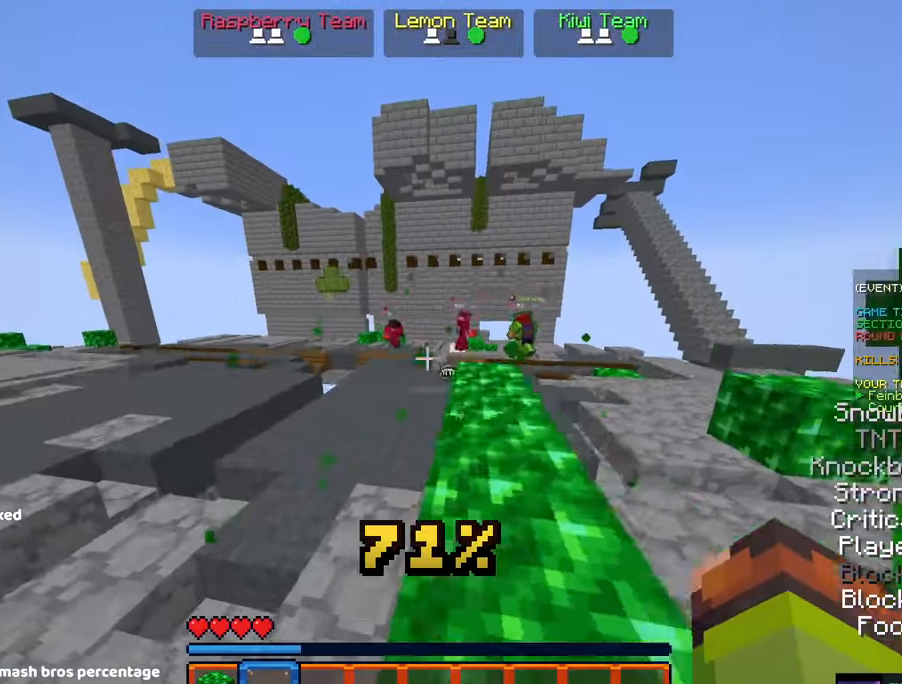
Gameplay with keyboard and mouse; each line is a JSON object with the keys and mouse buttons held at the frame after it. "events" lists presses ("down") and releases ("up") of "a", "d", "s", "space", "w", "mouse_left" and "mouse_right" between this image and that frame as [ms after this image, input, new state], when the widget could be followed in between. "mouse_left", "mouse_right" = the "left", "right" buttons of the "mouse" list. No other keys are recorded. Fast repeated clicks can show as one long hold. Mouse movement is not recorded.
{"keys": ["d", "space", "w"], "mouse": [], "events": [[300, "space", "up"], [350, "d", "up"], [450, "d", "down"], [450, "space", "down"]]}
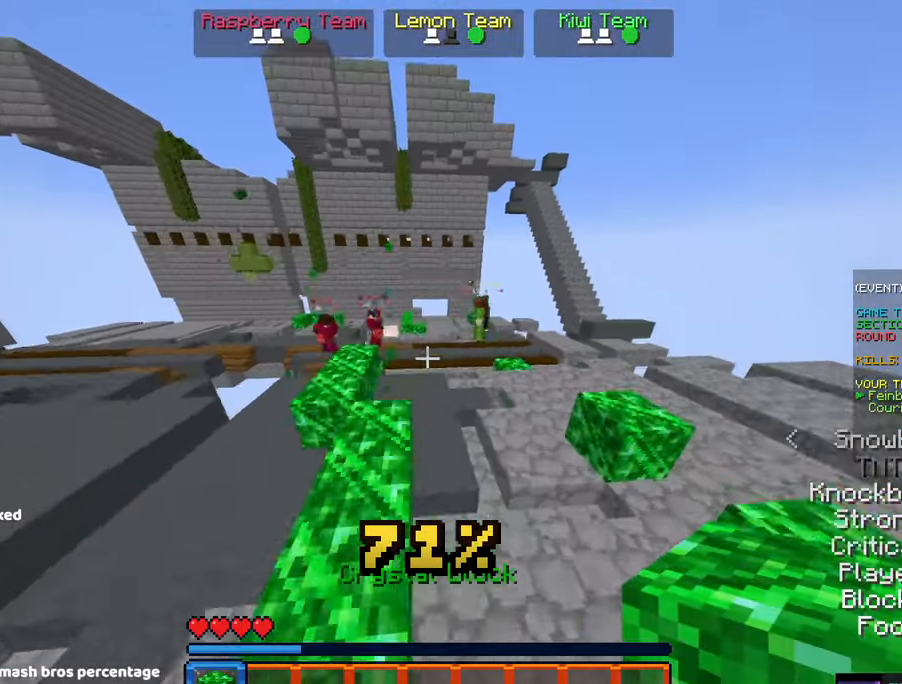
{"keys": ["d", "w"], "mouse": [], "events": [[484, "space", "up"]]}
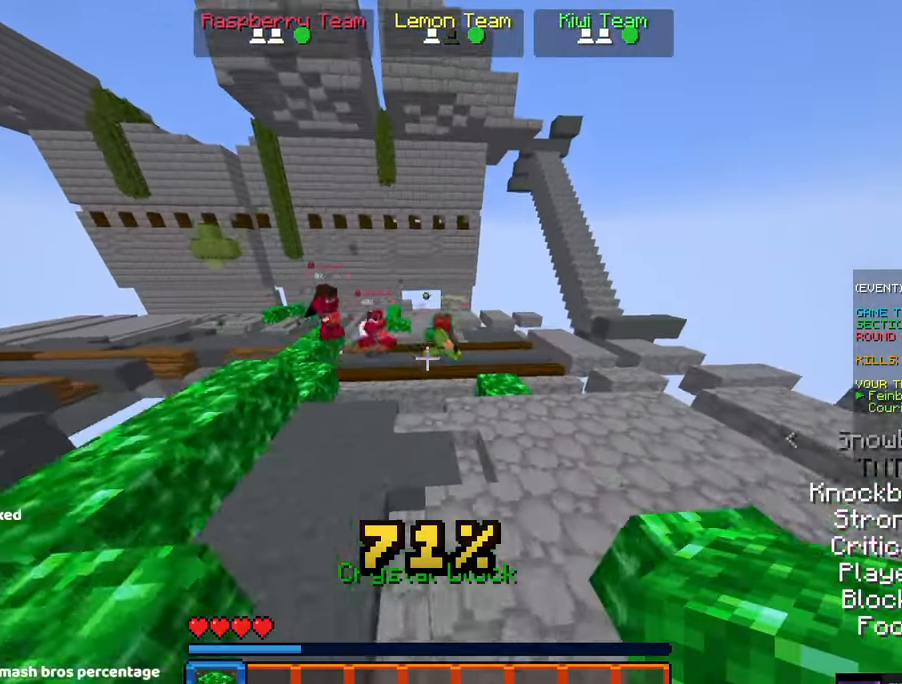
{"keys": ["d"], "mouse": [], "events": [[34, "d", "up"], [84, "a", "down"], [300, "d", "down"], [350, "a", "up"], [467, "w", "up"]]}
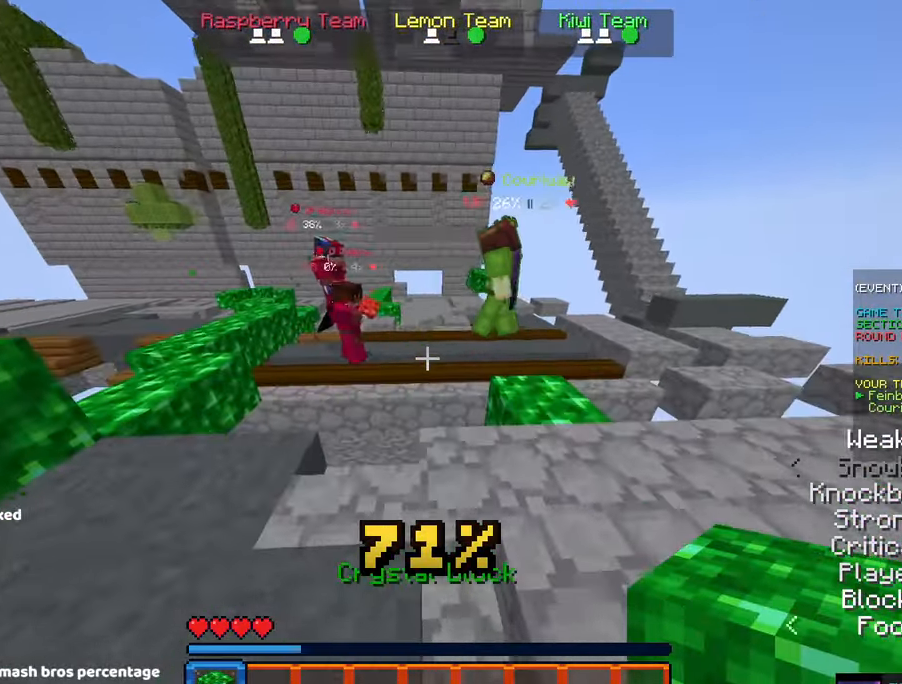
{"keys": ["a", "d", "w"], "mouse": [], "events": [[17, "d", "up"], [284, "a", "down"], [400, "w", "down"], [450, "d", "down"]]}
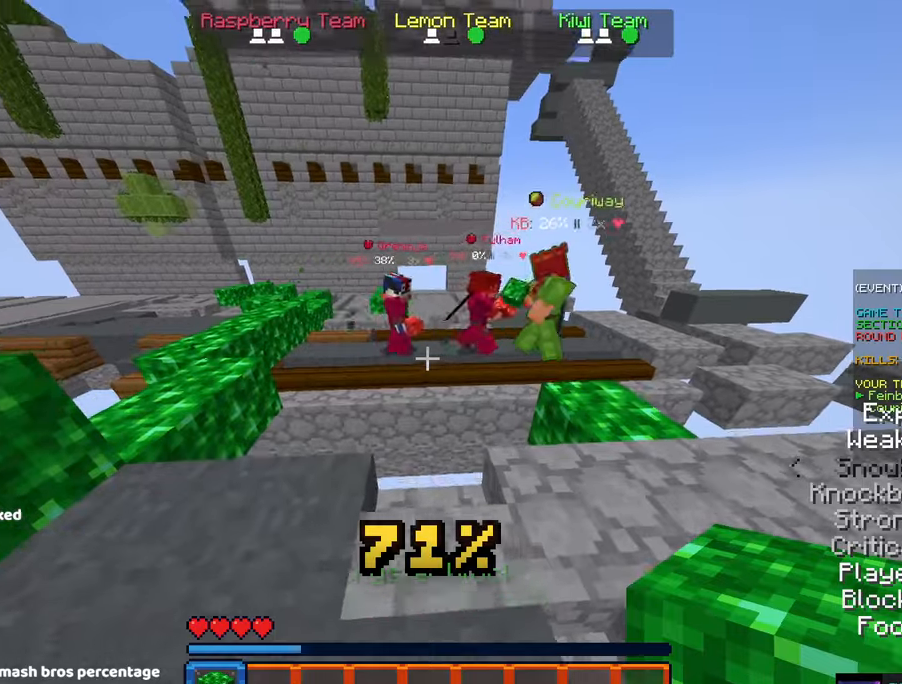
{"keys": ["w"], "mouse": [], "events": [[50, "a", "up"], [150, "w", "up"], [366, "w", "down"], [466, "d", "up"]]}
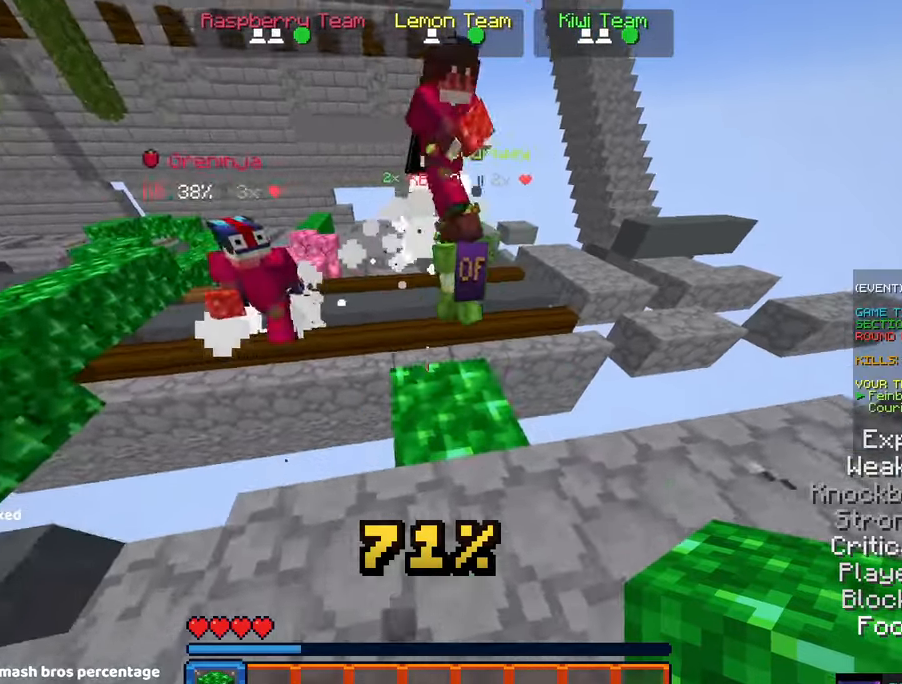
{"keys": ["d", "s"], "mouse": [], "events": [[16, "d", "down"], [133, "d", "up"], [133, "w", "up"], [166, "d", "down"], [350, "mouse_right", "down"], [350, "s", "down"], [500, "mouse_right", "up"]]}
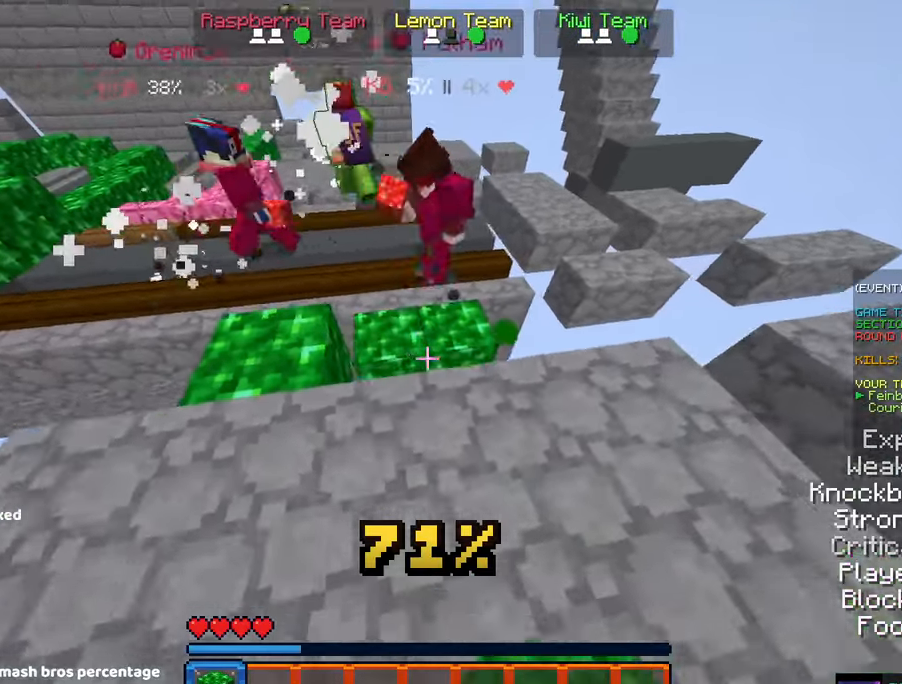
{"keys": ["a", "s"], "mouse": []}
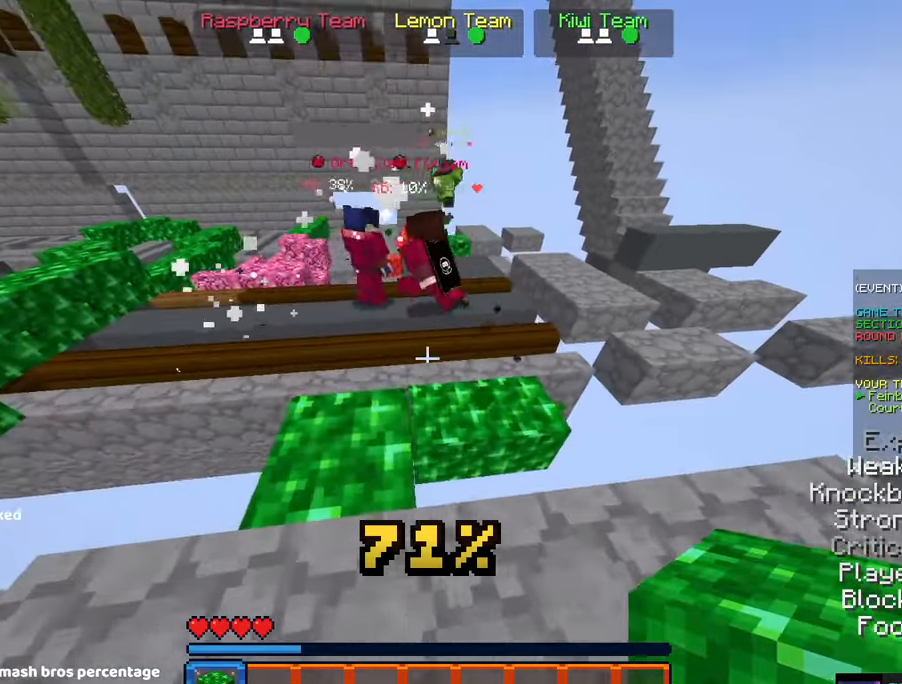
{"keys": ["a", "s"], "mouse": [], "events": [[133, "a", "up"], [233, "d", "down"], [350, "a", "down"], [400, "d", "up"]]}
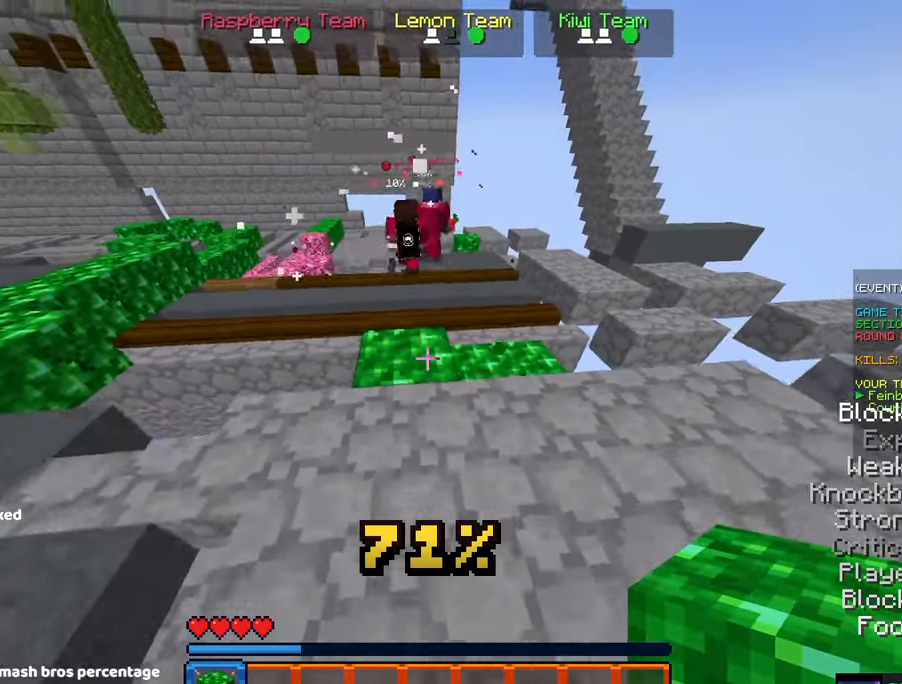
{"keys": ["space", "w"], "mouse": [], "events": [[66, "s", "up"], [100, "w", "down"], [266, "a", "up"], [483, "space", "down"]]}
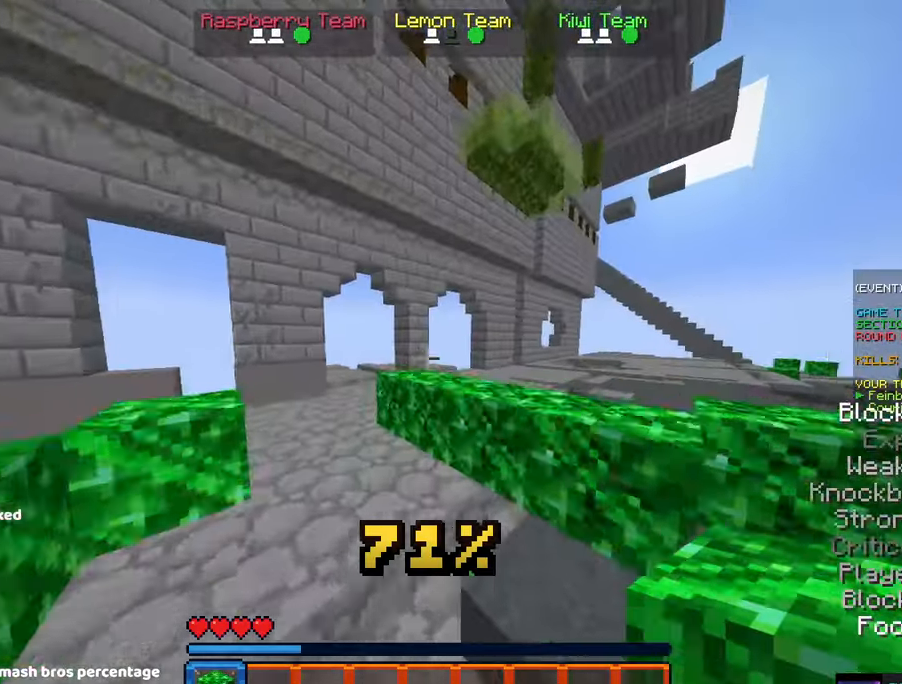
{"keys": ["a", "w"], "mouse": [], "events": [[166, "space", "up"], [183, "a", "down"]]}
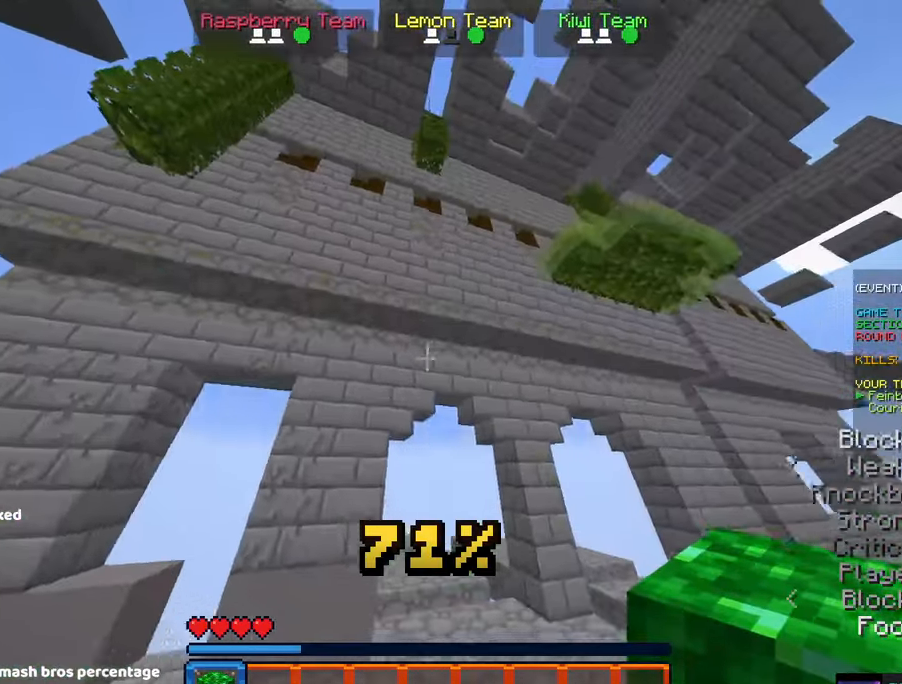
{"keys": ["a", "w"], "mouse": [], "events": []}
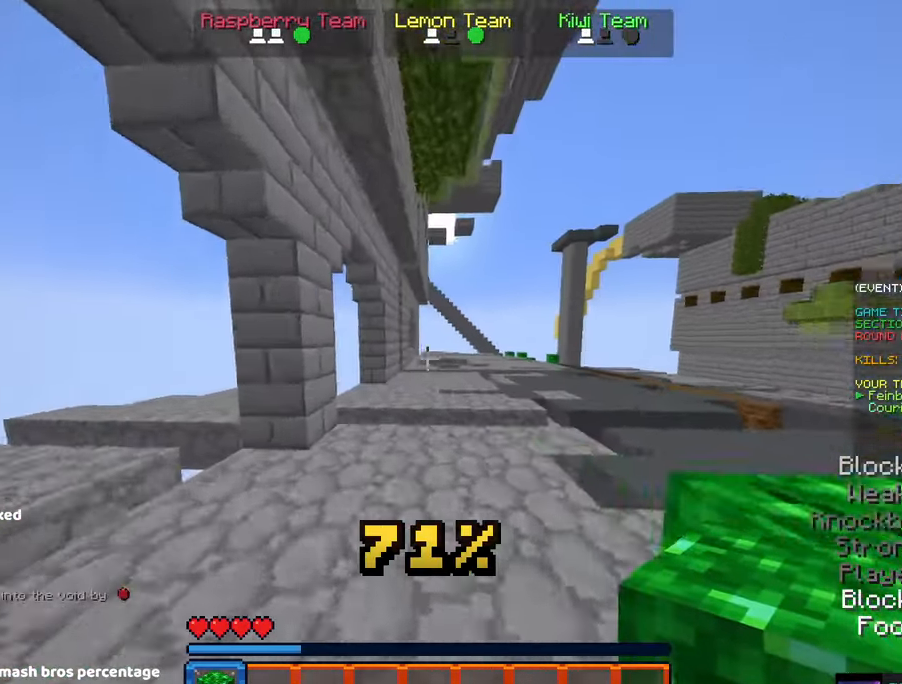
{"keys": ["d", "space", "w"], "mouse": [], "events": [[33, "a", "up"], [83, "space", "down"], [400, "d", "down"]]}
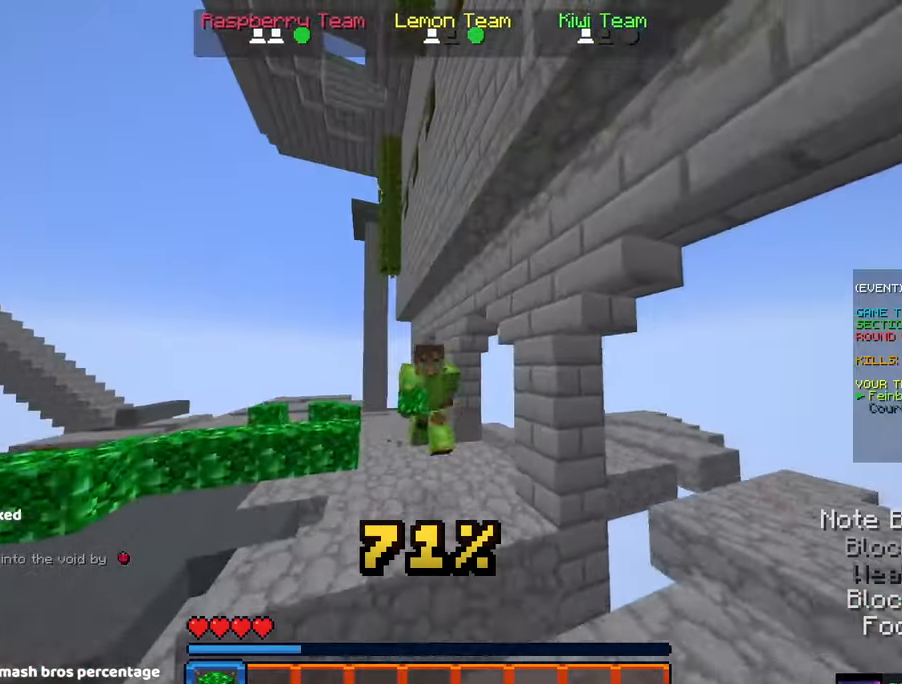
{"keys": ["space", "w"], "mouse": [], "events": [[216, "d", "up"]]}
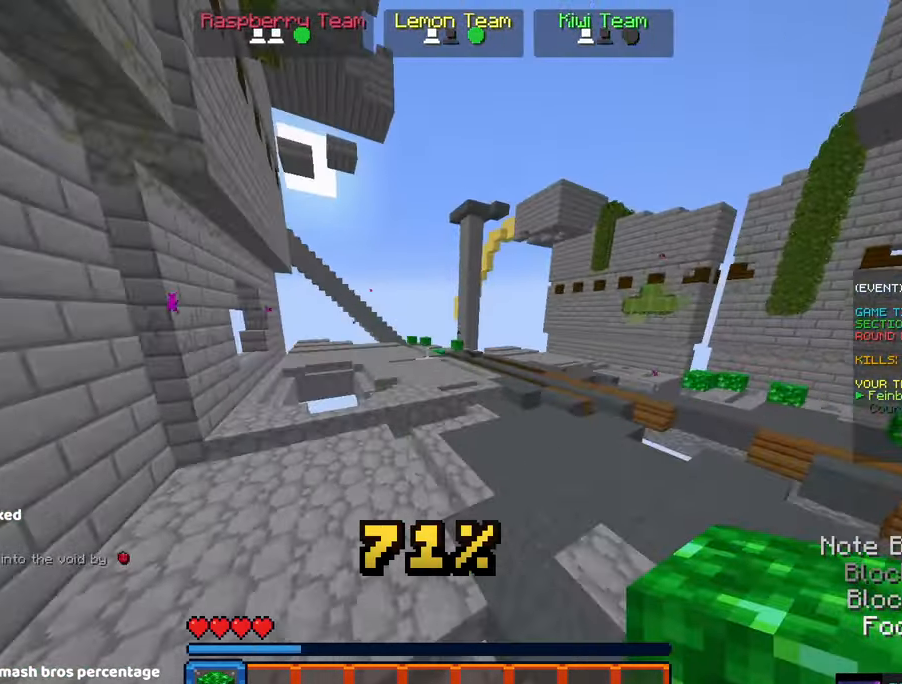
{"keys": ["space", "w"], "mouse": [], "events": [[133, "d", "down"], [450, "d", "up"]]}
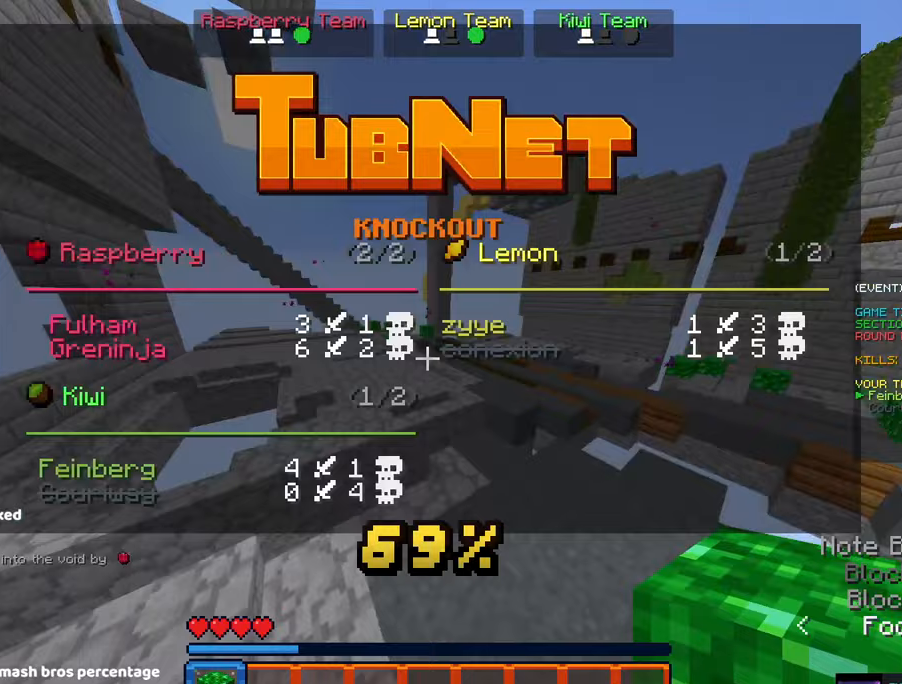
{"keys": ["space", "w"], "mouse": [], "events": []}
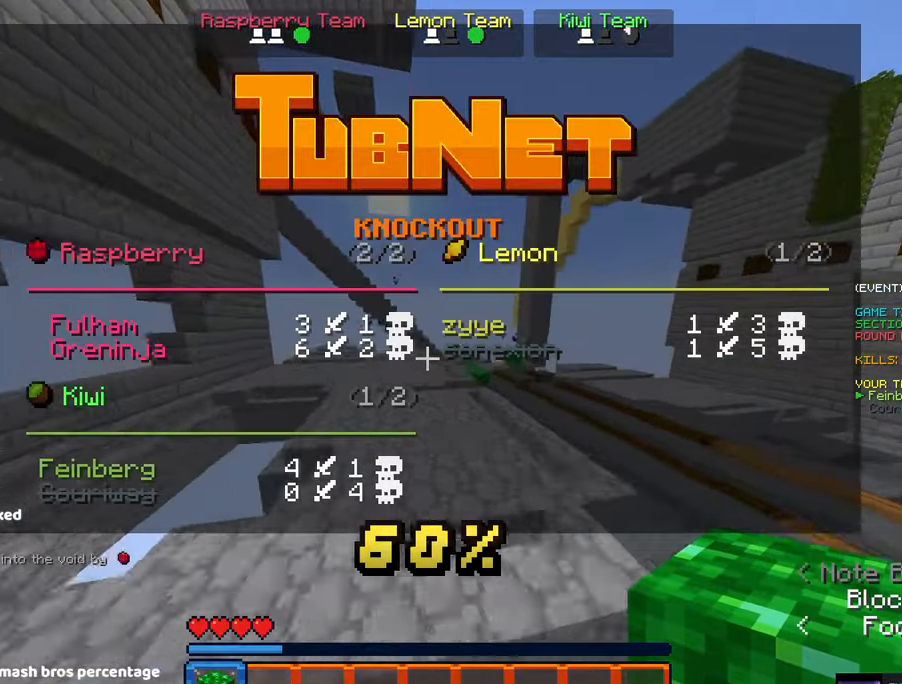
{"keys": ["space", "w"], "mouse": [], "events": []}
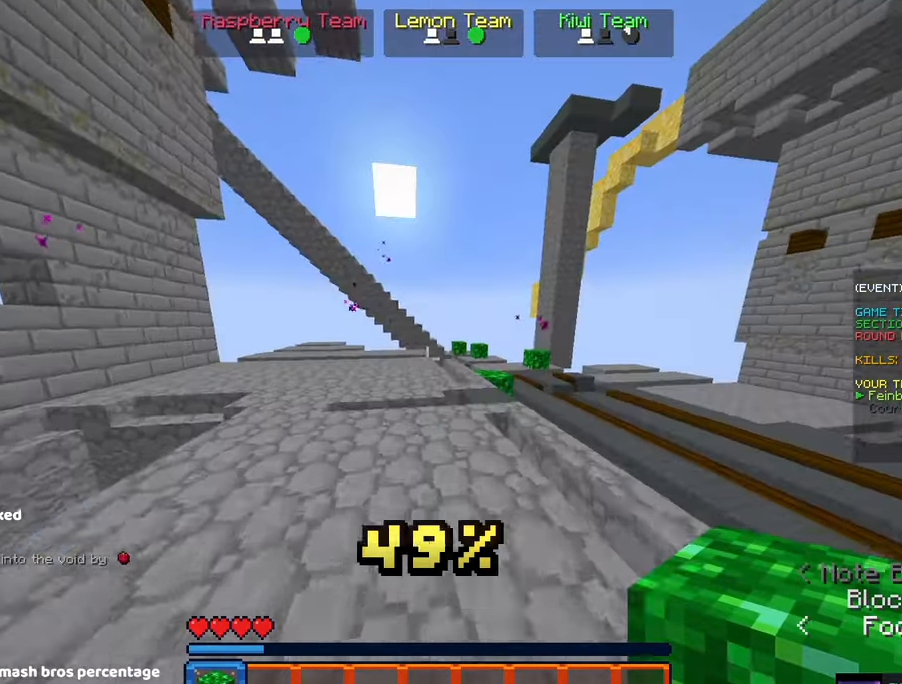
{"keys": ["space", "w"], "mouse": [], "events": []}
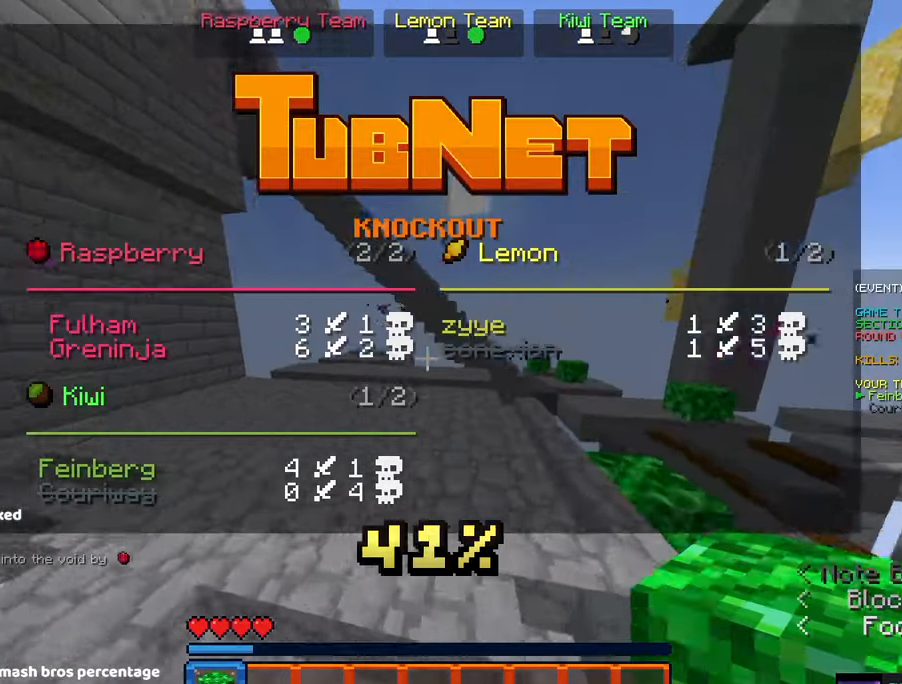
{"keys": ["d", "space", "w"], "mouse": [], "events": [[183, "a", "down"], [350, "d", "down"], [400, "a", "up"]]}
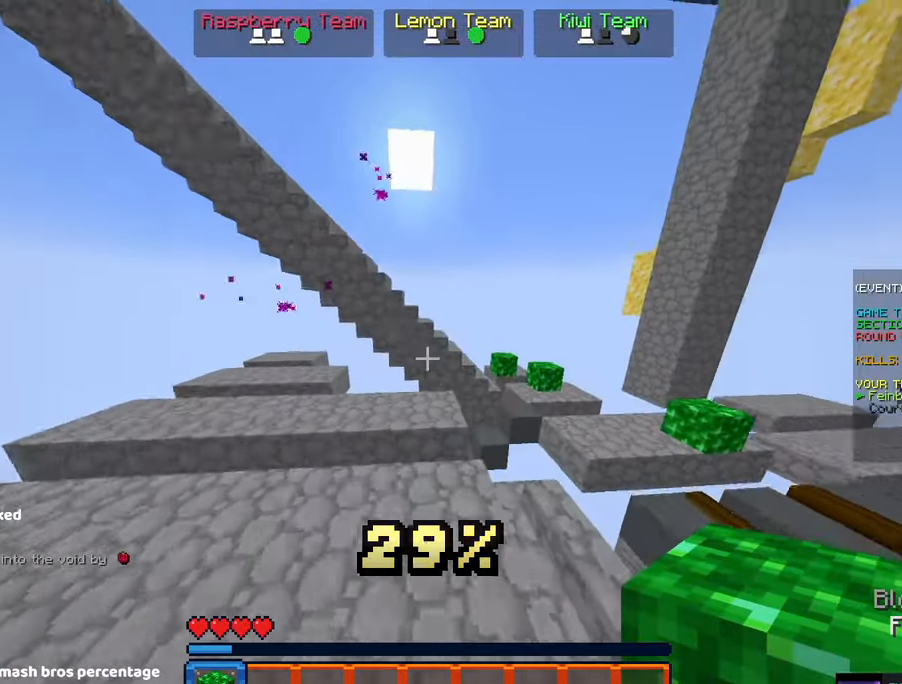
{"keys": ["d", "w"], "mouse": [], "events": [[50, "d", "up"], [100, "space", "up"], [217, "a", "down"], [217, "space", "down"], [417, "d", "down"], [450, "space", "up"], [467, "a", "up"]]}
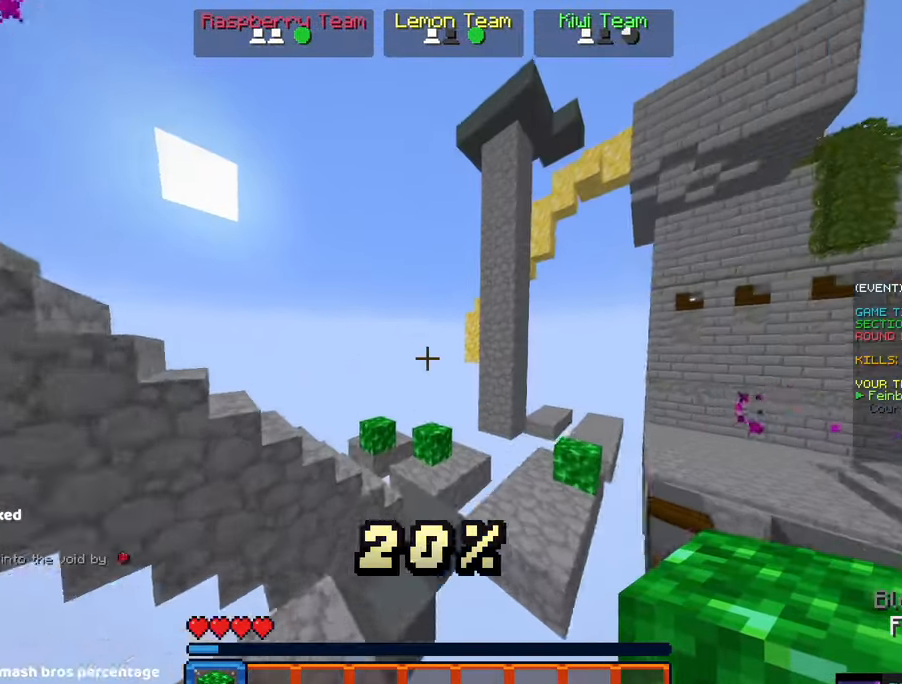
{"keys": ["space", "w"], "mouse": [], "events": [[133, "d", "up"], [333, "space", "down"]]}
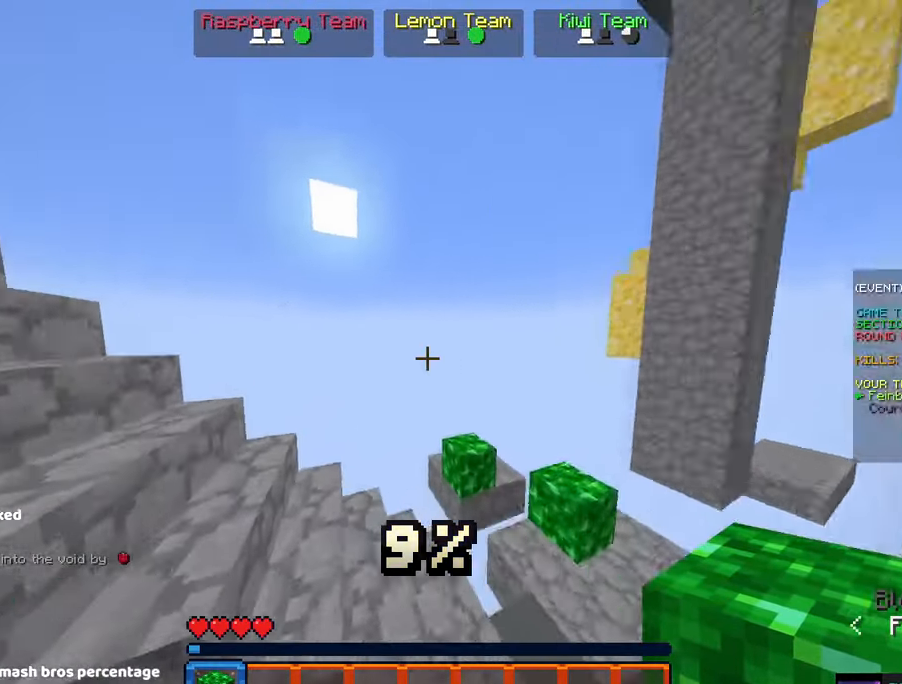
{"keys": ["w"], "mouse": [], "events": [[100, "a", "down"], [200, "space", "up"], [267, "a", "up"]]}
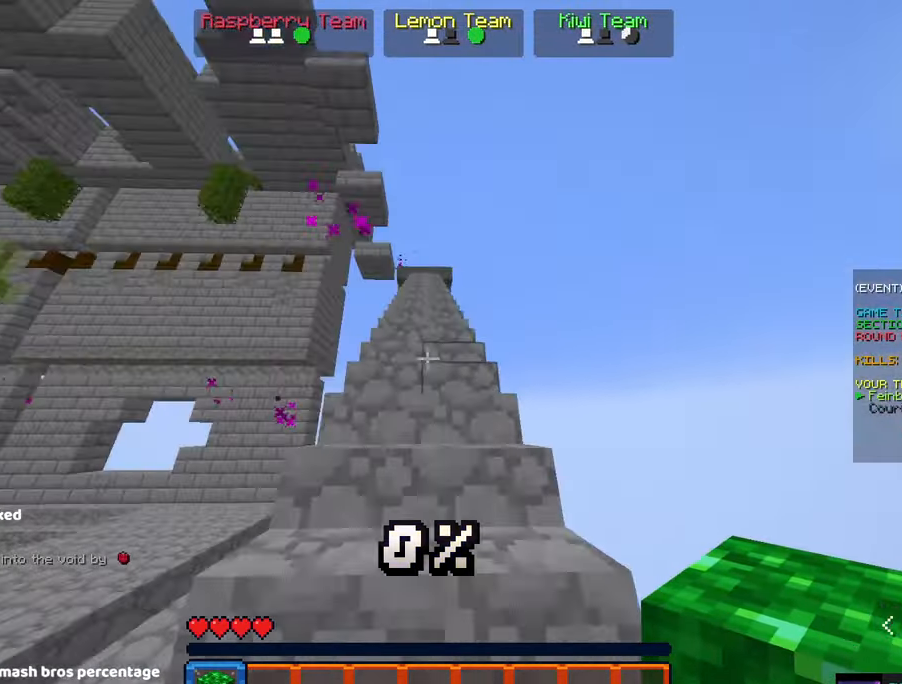
{"keys": ["space", "w"], "mouse": [], "events": [[67, "space", "down"], [233, "space", "up"], [283, "space", "down"], [450, "space", "up"], [500, "space", "down"]]}
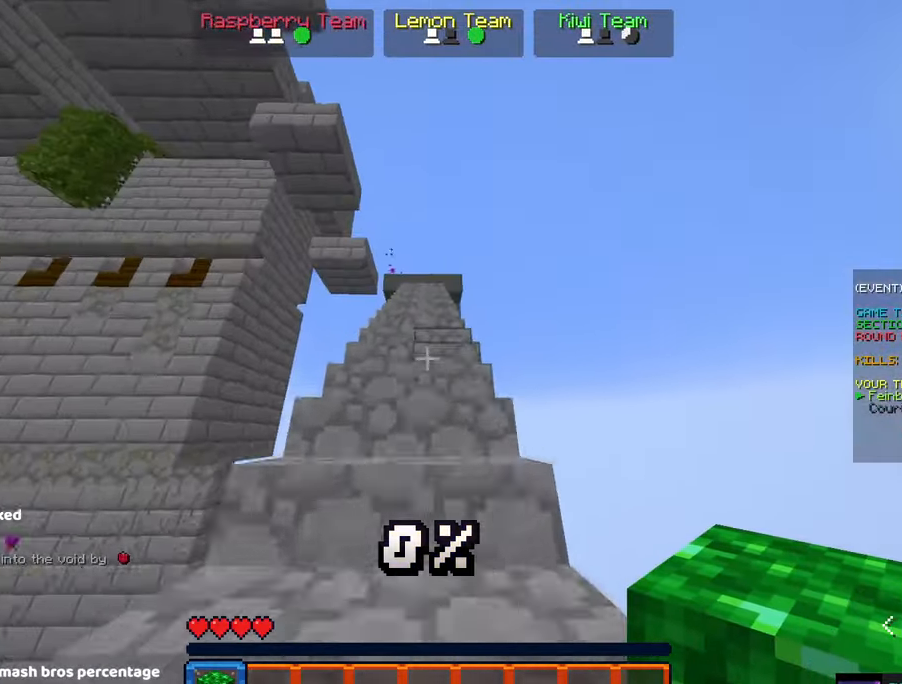
{"keys": ["space", "w"], "mouse": [], "events": [[100, "space", "up"], [150, "space", "down"], [317, "space", "up"], [367, "space", "down"]]}
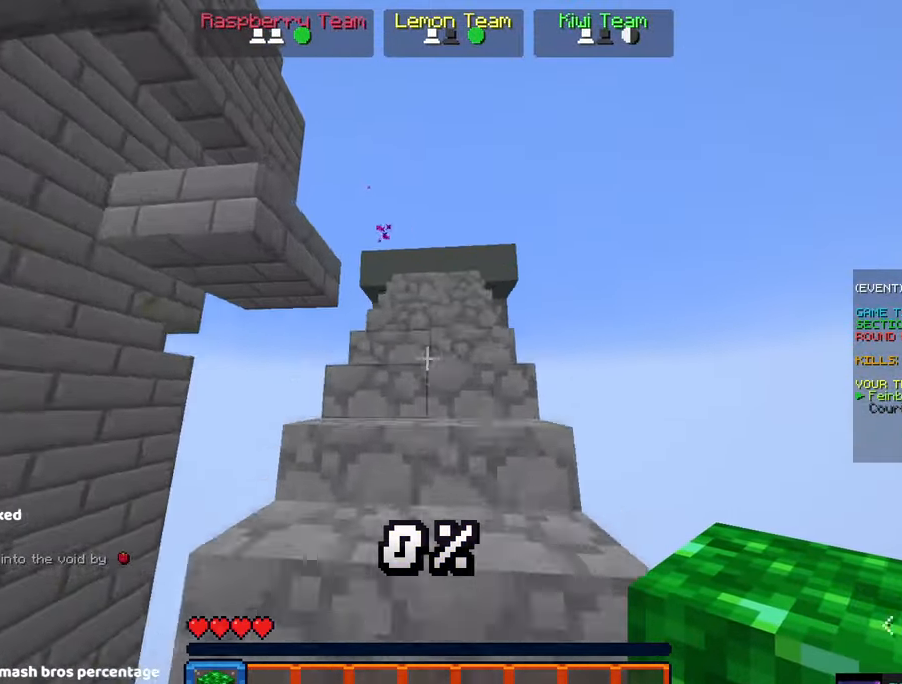
{"keys": ["d", "w"], "mouse": [], "events": [[333, "d", "down"], [383, "space", "up"]]}
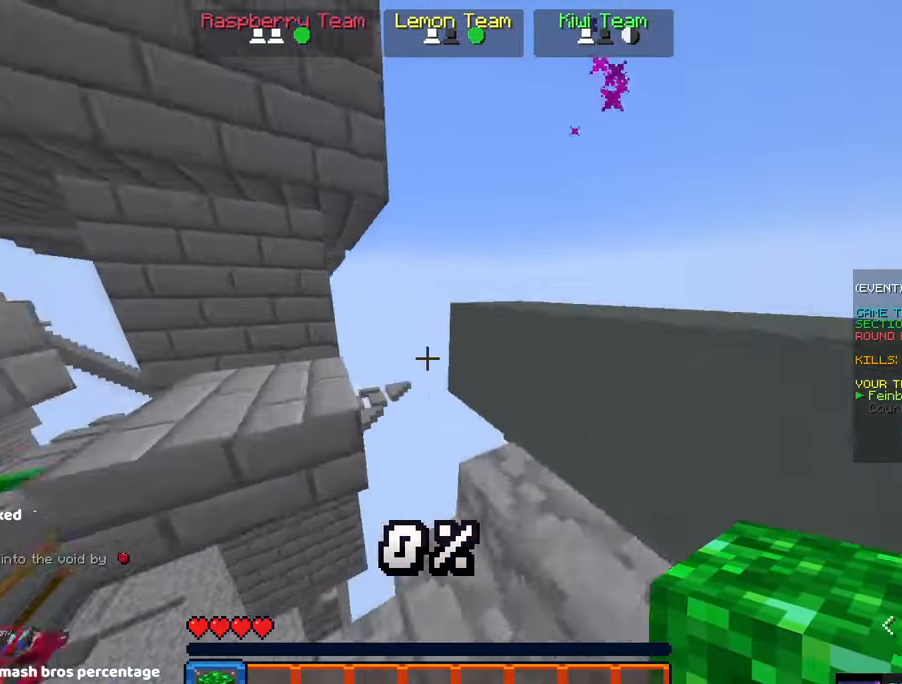
{"keys": ["d", "space"], "mouse": [], "events": [[100, "w", "up"], [217, "space", "down"]]}